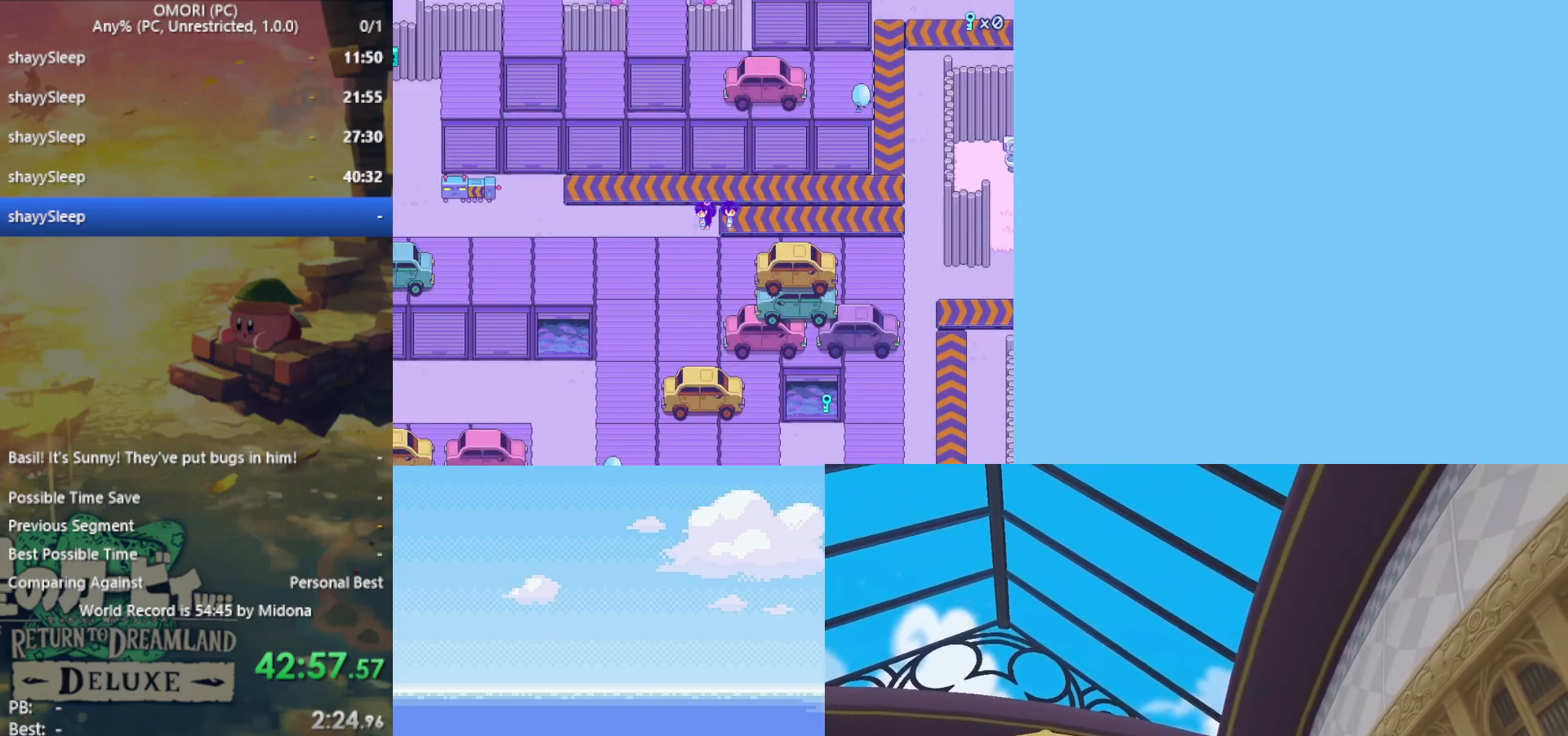
Gameplay with keyboard; each line is a JSON object with the keys held at the frame after it. "events" lists presses ("down") and releases ("up") of "c", "ctrl", "down", "left", "return", "right", "shift", "up", "x" and "z" between this image and that frame as [ms after this image, input, new state], when the widget could be followed in between. No other keys are recorded. Mouse input is not recorded.
{"keys": [], "events": [[367, "c", "down"], [400, "right", "down"], [450, "c", "up"], [500, "right", "up"]]}
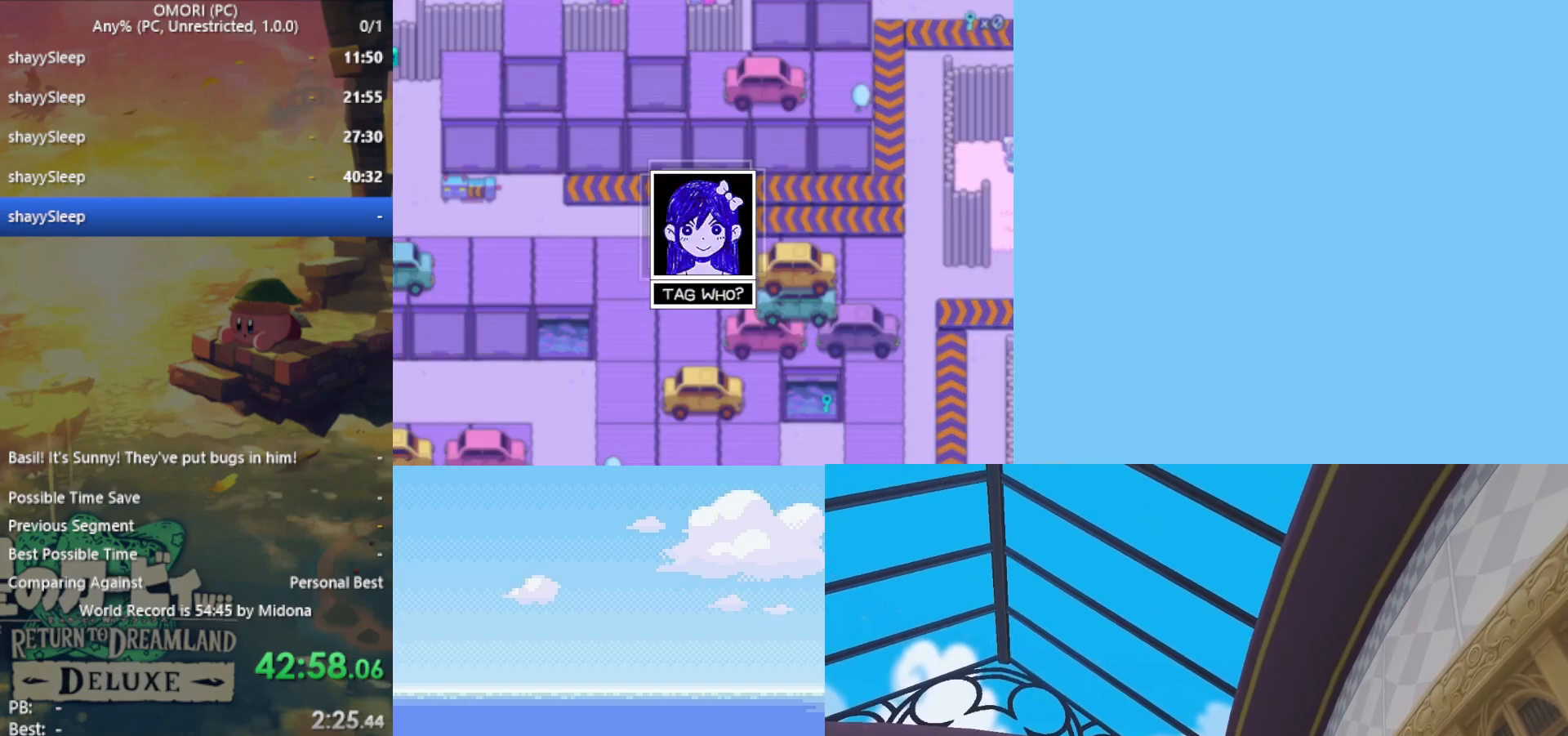
{"keys": ["c", "right"], "events": [[133, "c", "down"], [183, "right", "down"], [267, "c", "up"], [267, "right", "up"], [467, "c", "down"], [500, "right", "down"]]}
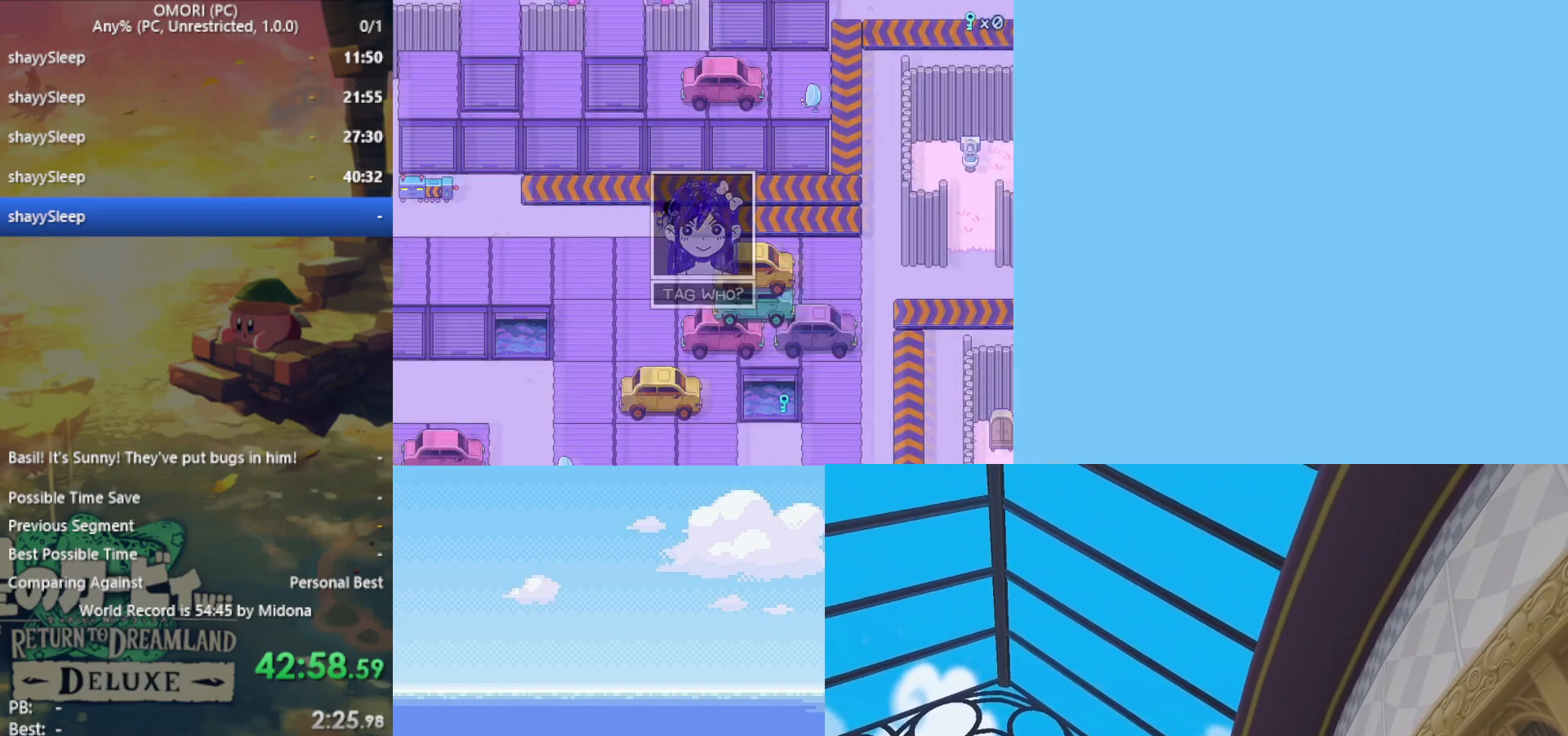
{"keys": [], "events": [[50, "c", "up"], [50, "right", "up"], [233, "c", "down"], [283, "right", "down"], [333, "c", "up"], [367, "right", "up"]]}
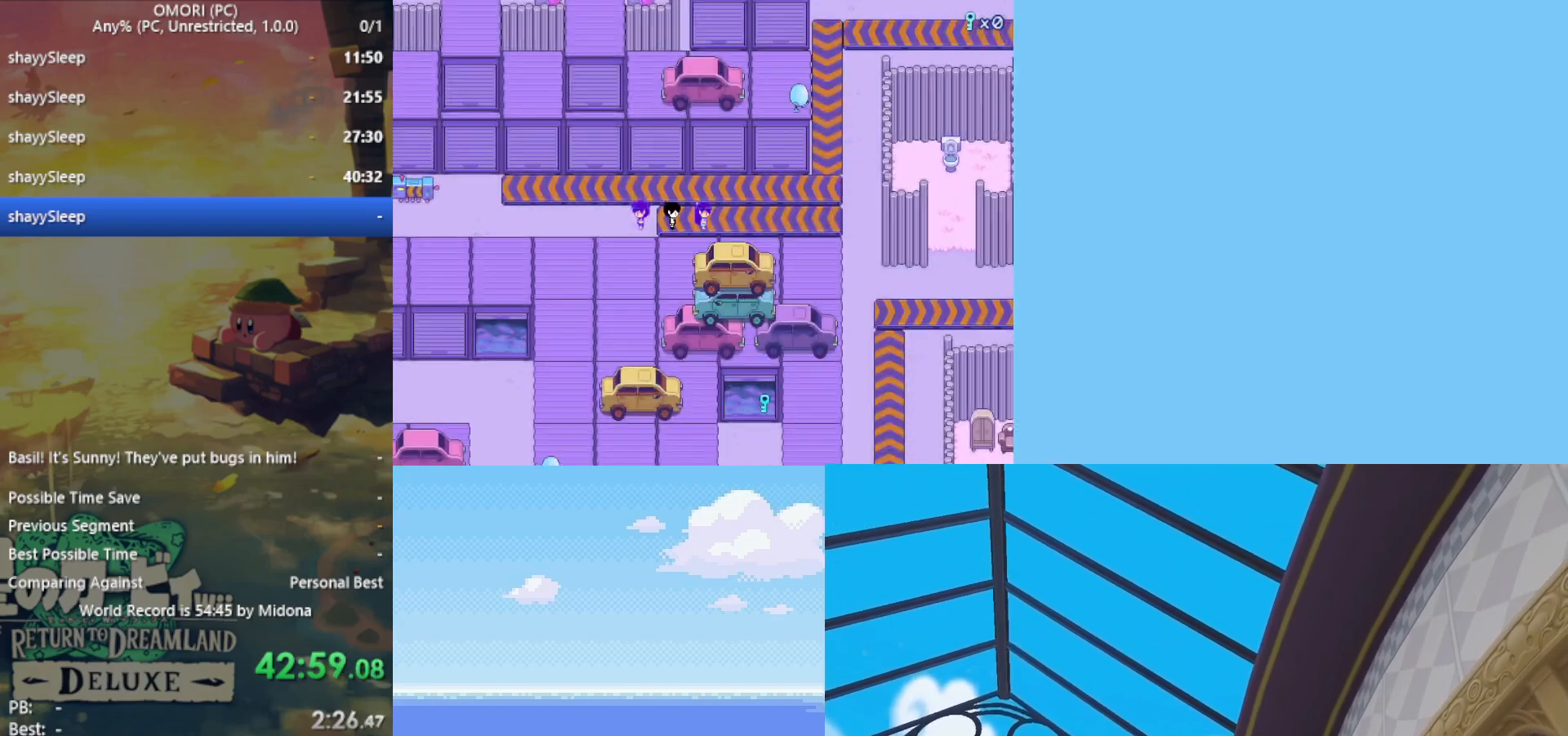
{"keys": [], "events": [[17, "c", "down"], [67, "right", "down"], [150, "c", "up"], [150, "right", "up"], [283, "c", "down"], [333, "right", "down"], [417, "c", "up"], [417, "right", "up"]]}
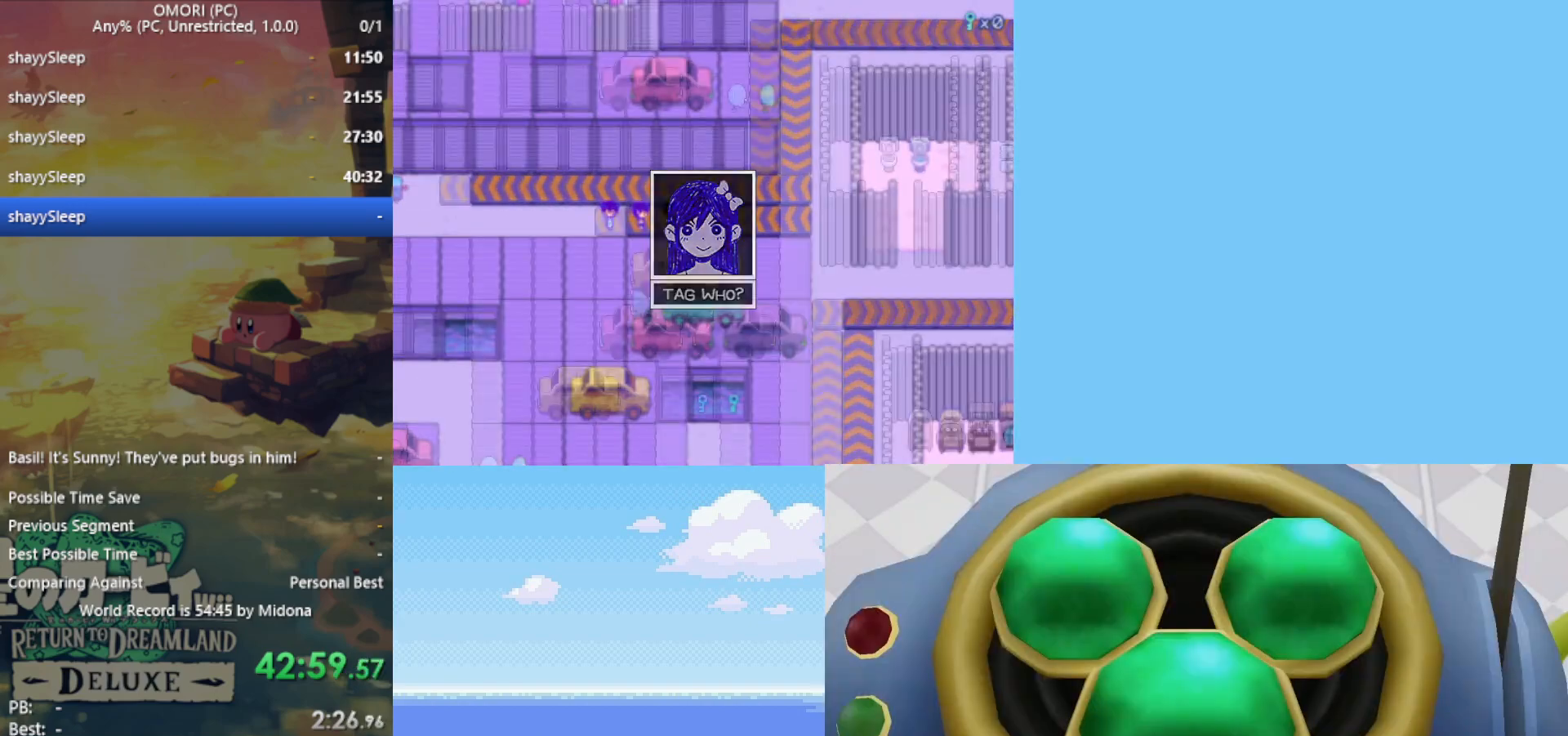
{"keys": ["c", "right"], "events": [[117, "c", "down"], [150, "right", "down"], [200, "c", "up"], [200, "right", "up"], [383, "c", "down"], [433, "right", "down"]]}
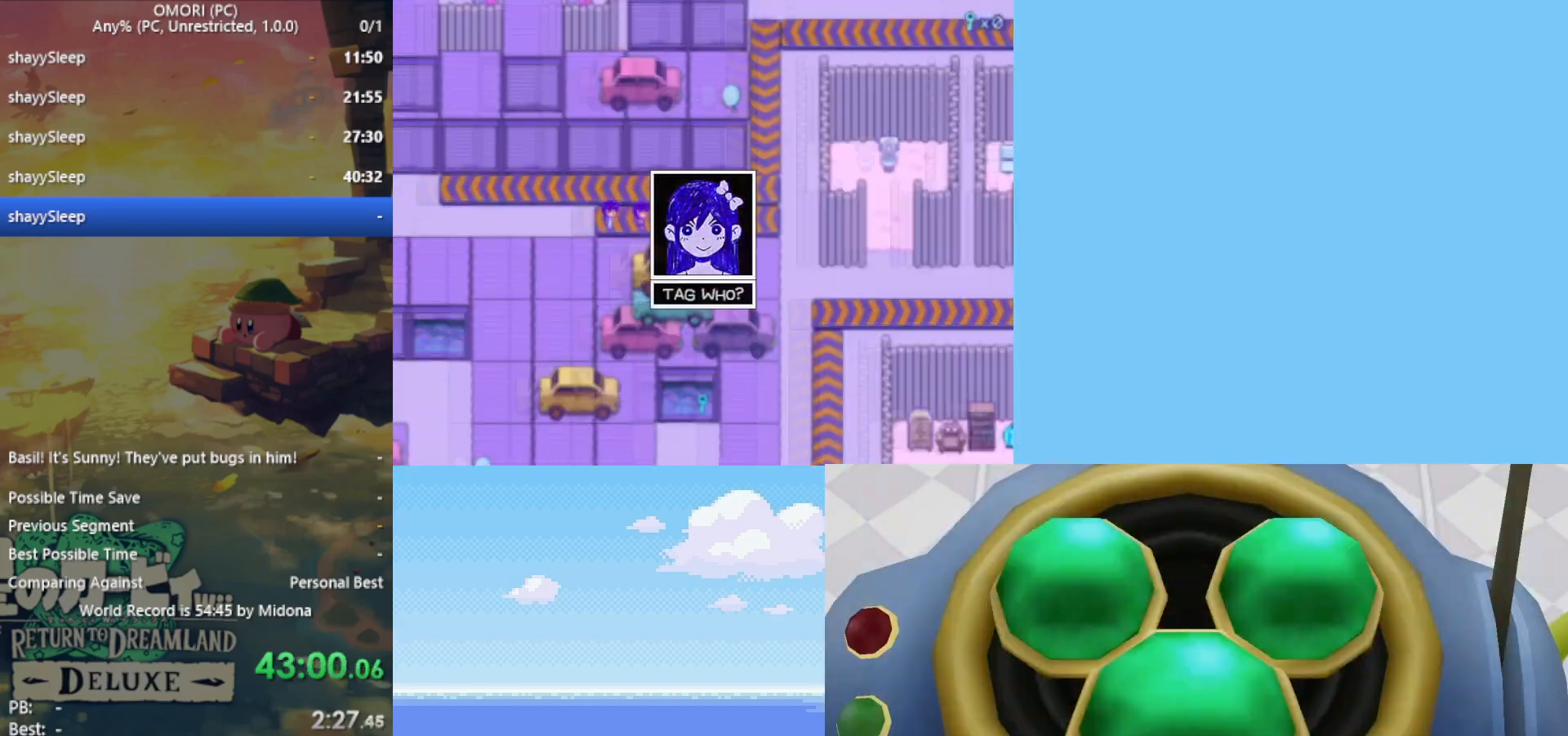
{"keys": [], "events": [[17, "c", "up"], [17, "right", "up"], [150, "c", "down"], [200, "right", "down"], [300, "c", "up"], [300, "right", "up"]]}
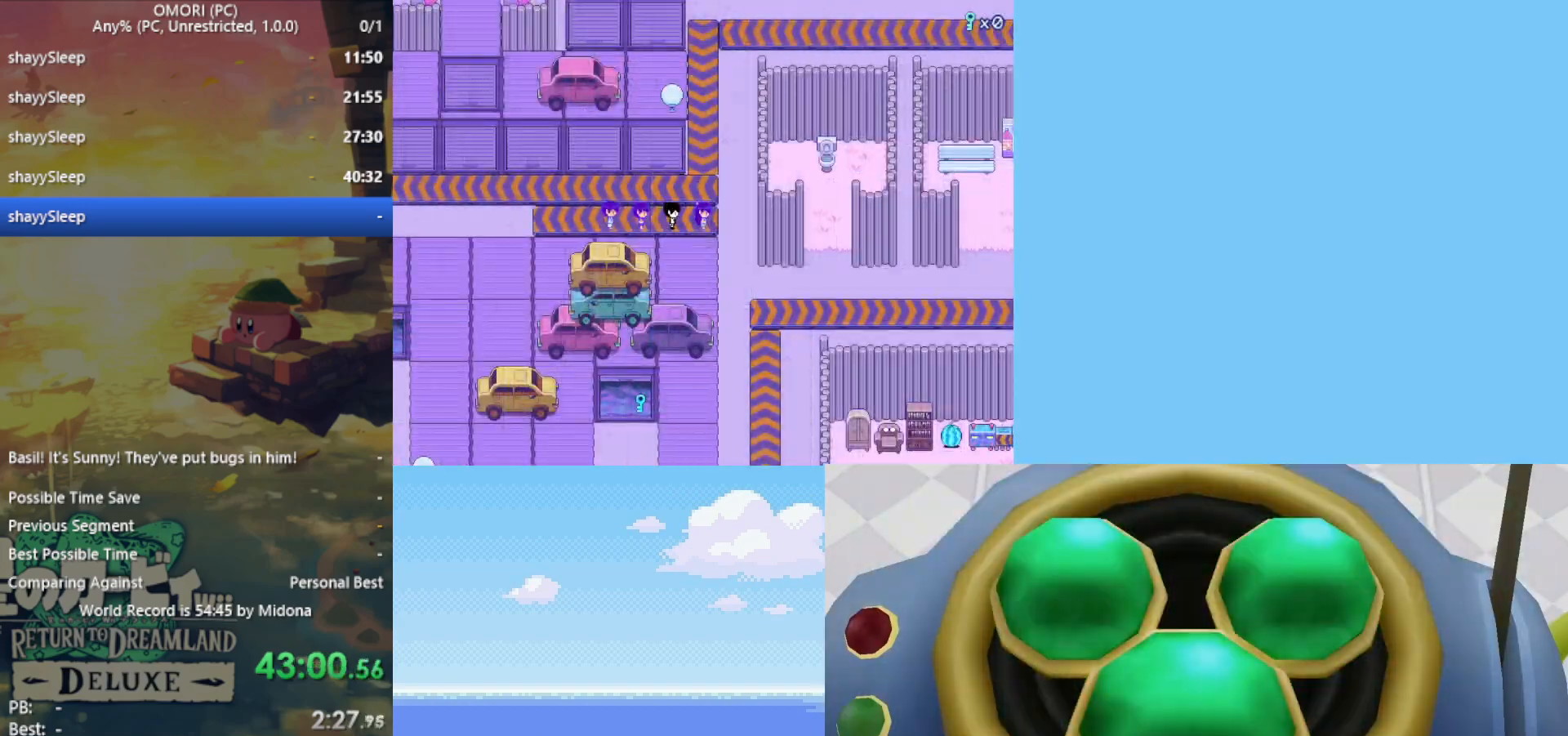
{"keys": ["down"], "events": [[33, "c", "down"], [33, "right", "down"], [117, "c", "up"], [117, "right", "up"], [400, "down", "down"]]}
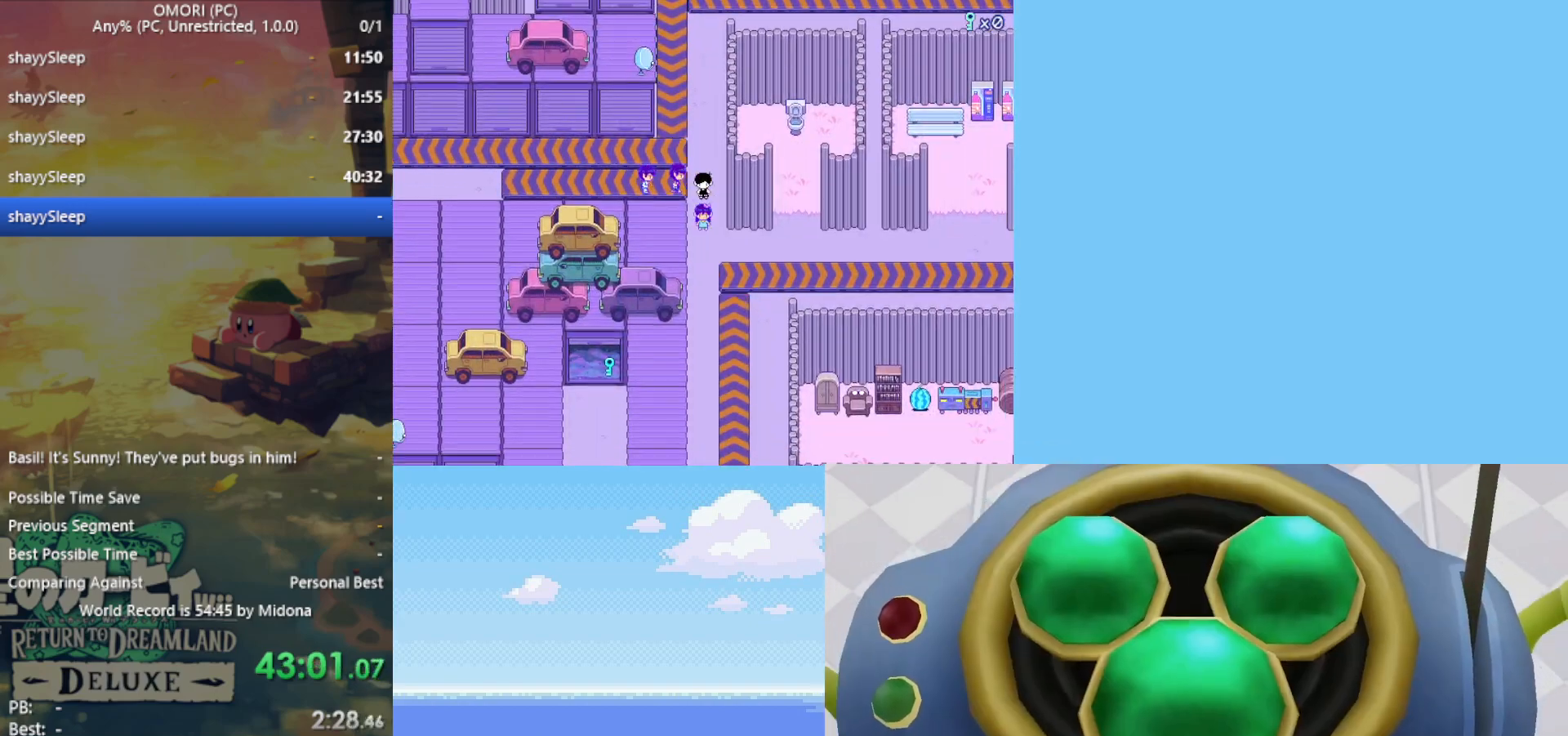
{"keys": ["down"], "events": []}
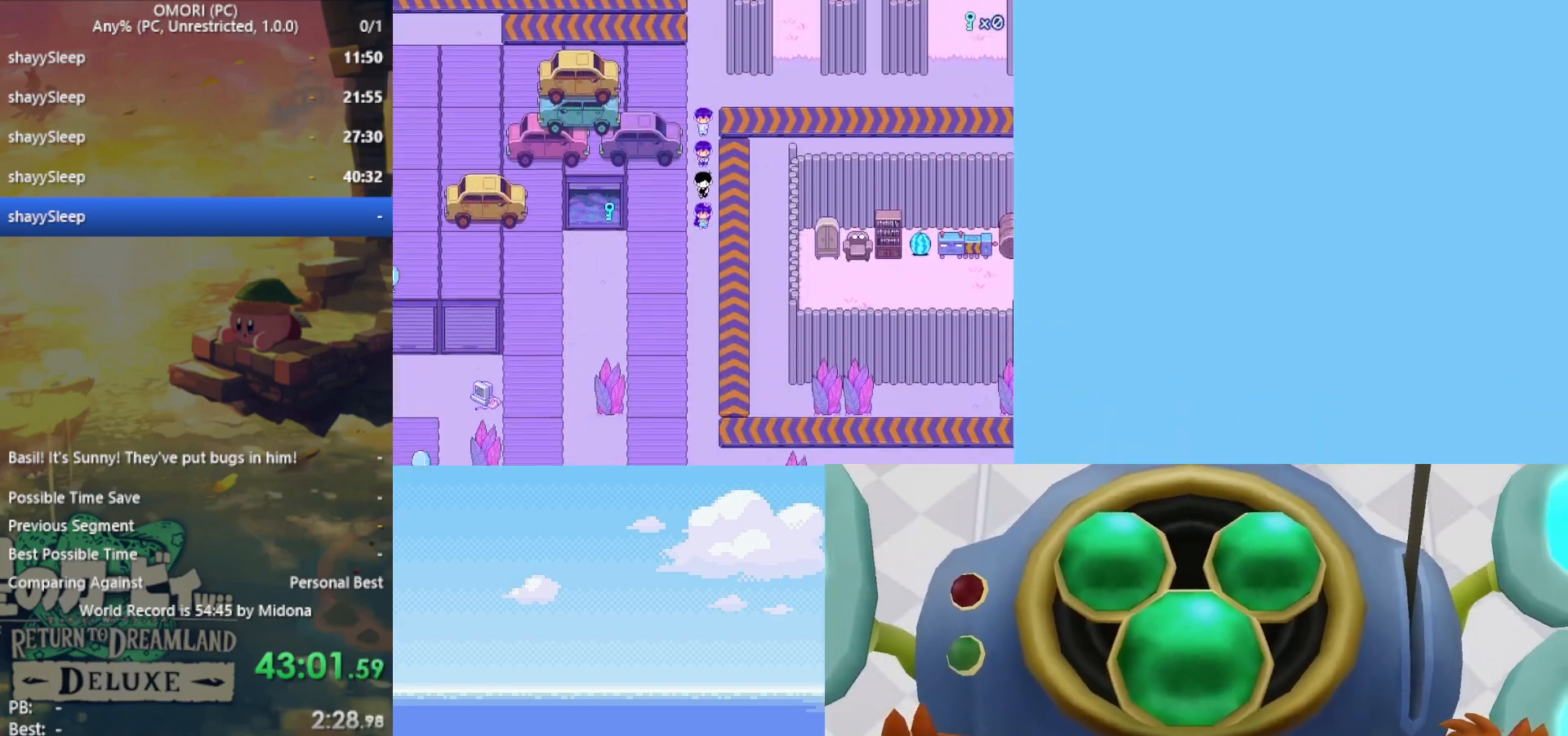
{"keys": ["down"], "events": []}
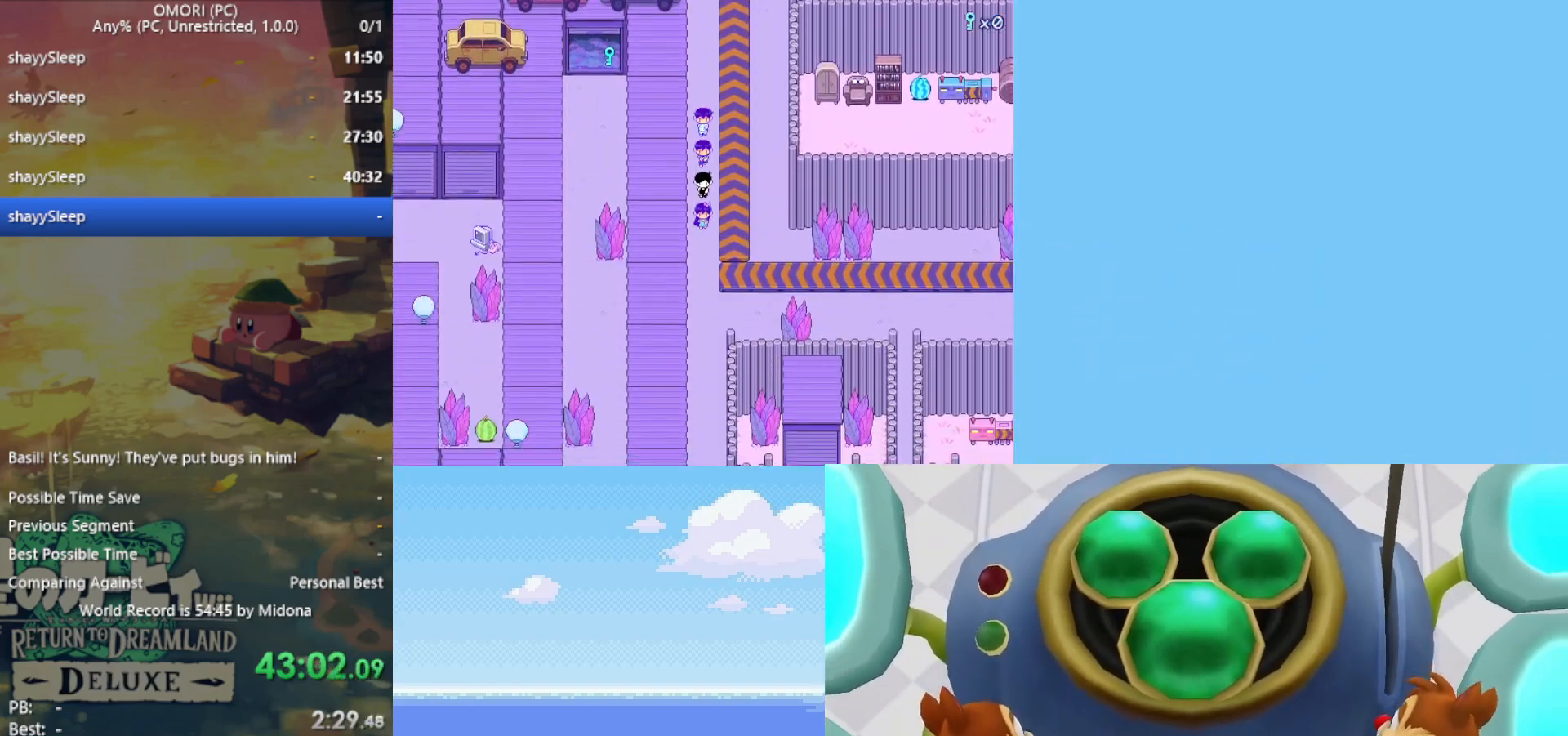
{"keys": ["right"], "events": [[283, "down", "up"], [417, "right", "down"]]}
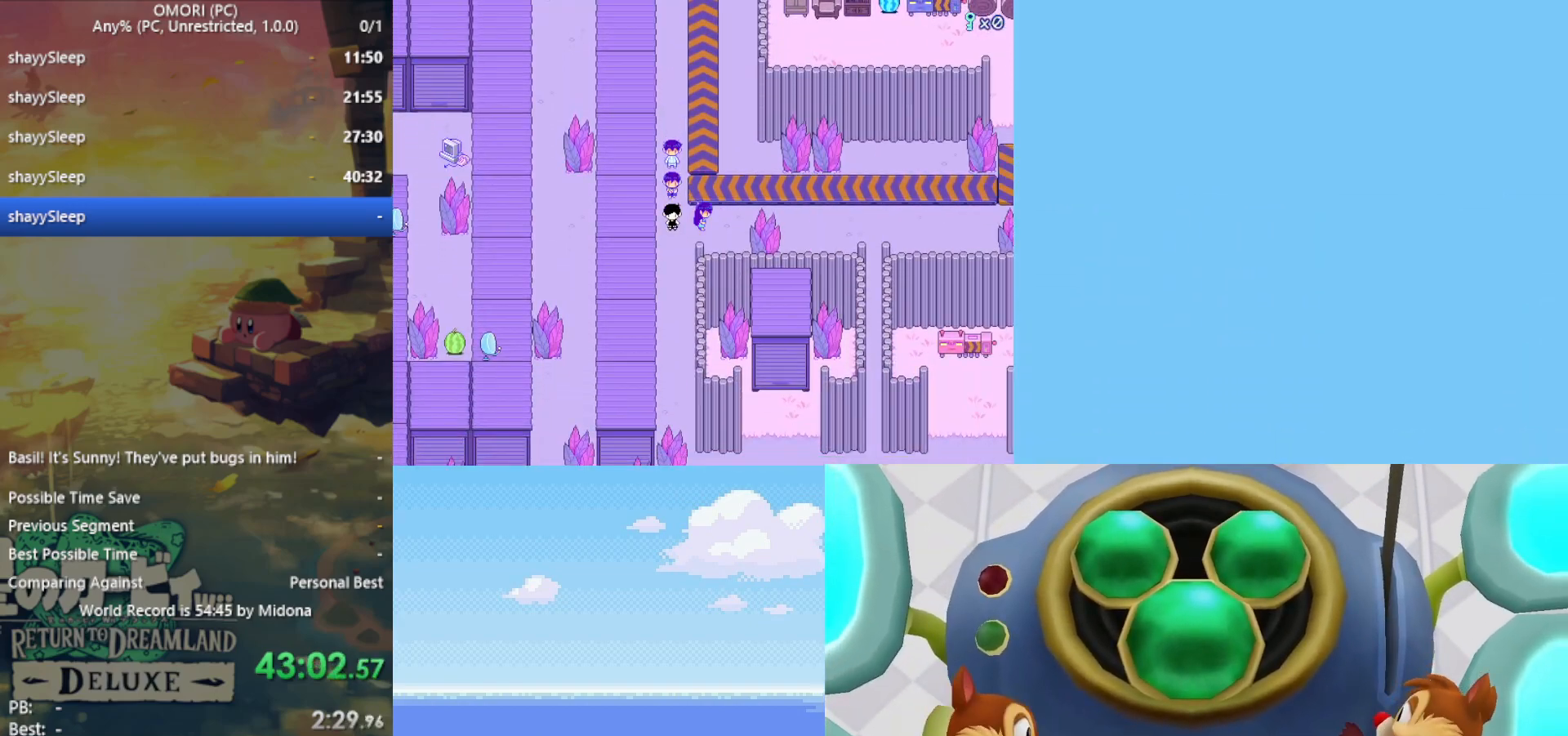
{"keys": ["right"], "events": []}
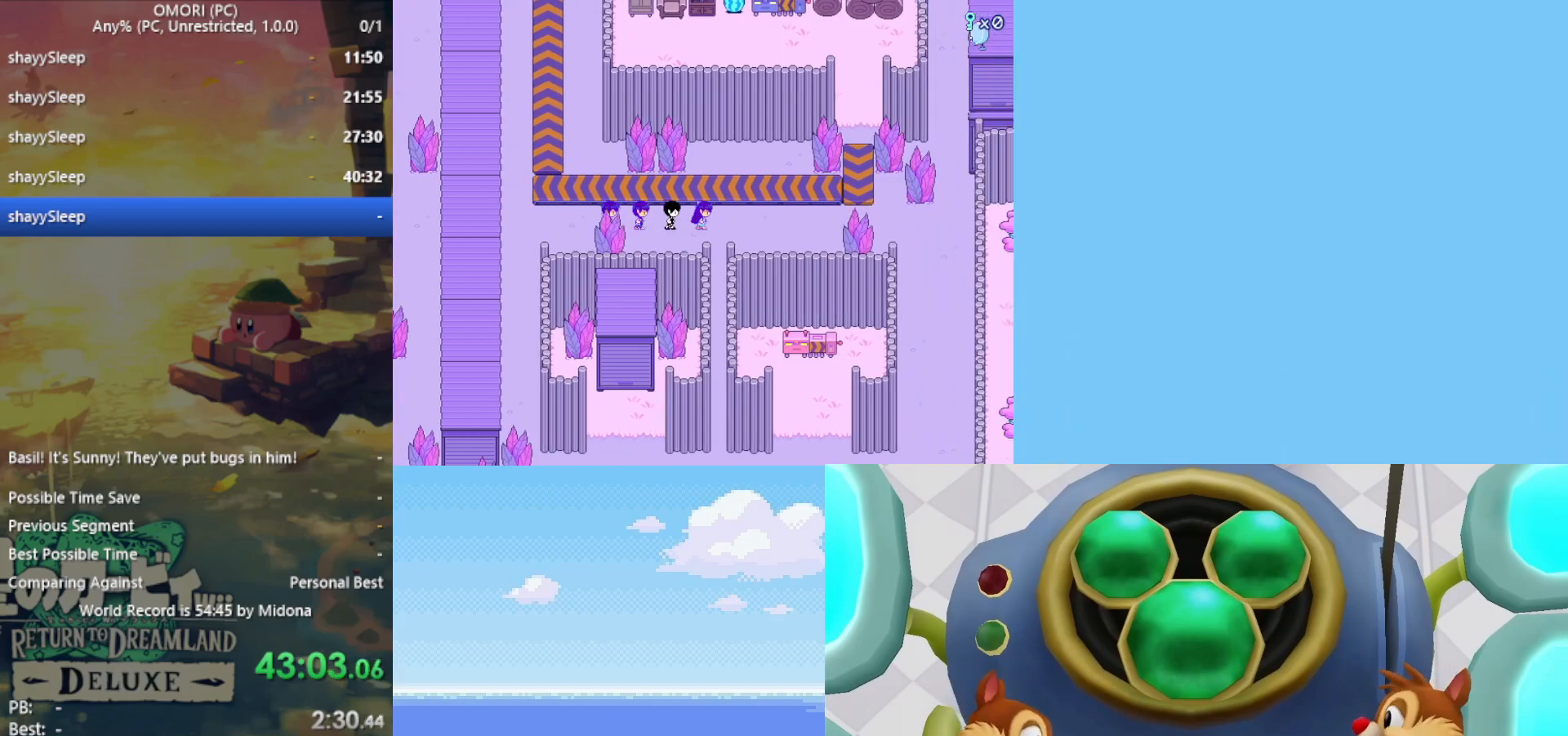
{"keys": ["right"], "events": []}
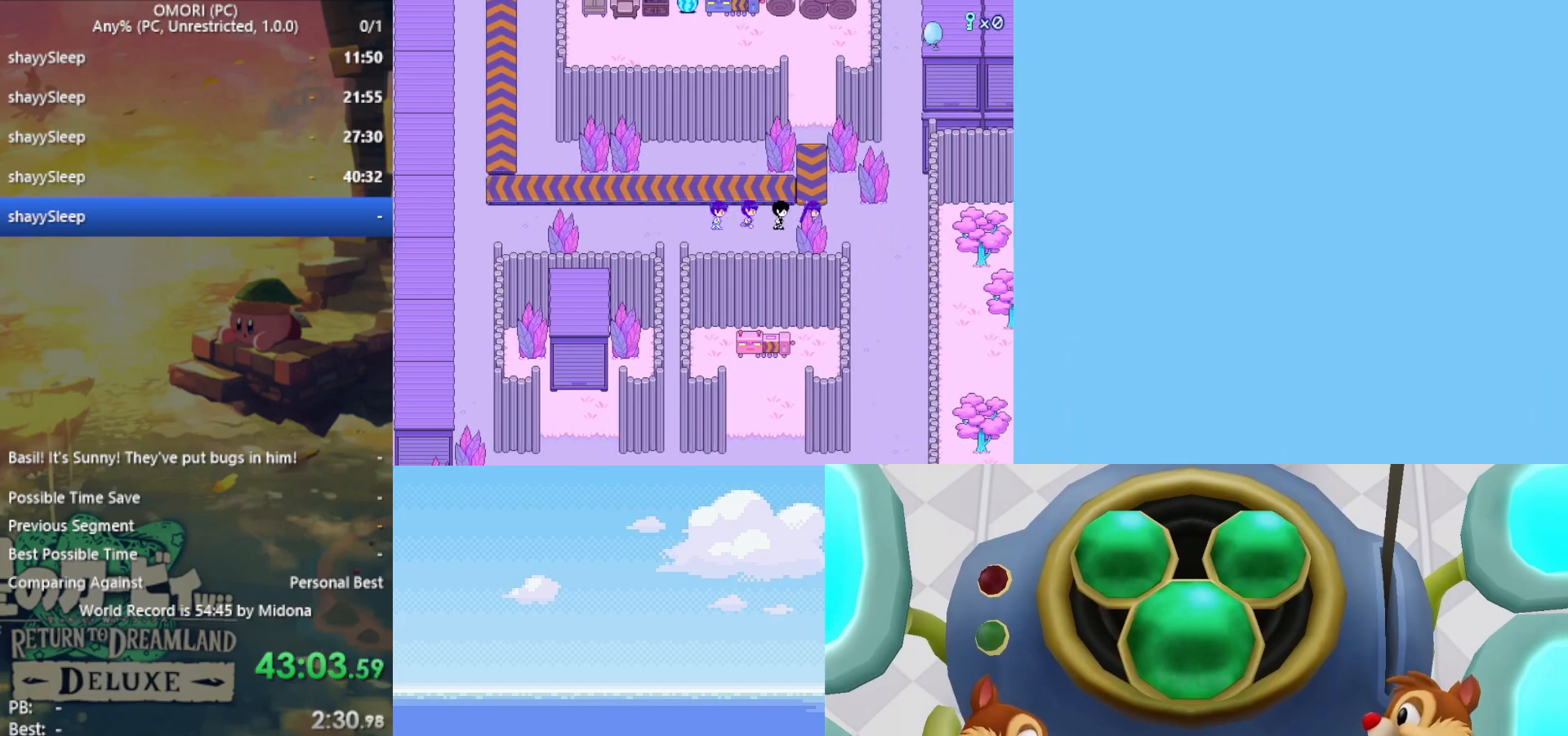
{"keys": ["down"], "events": [[200, "down", "down"], [233, "right", "up"]]}
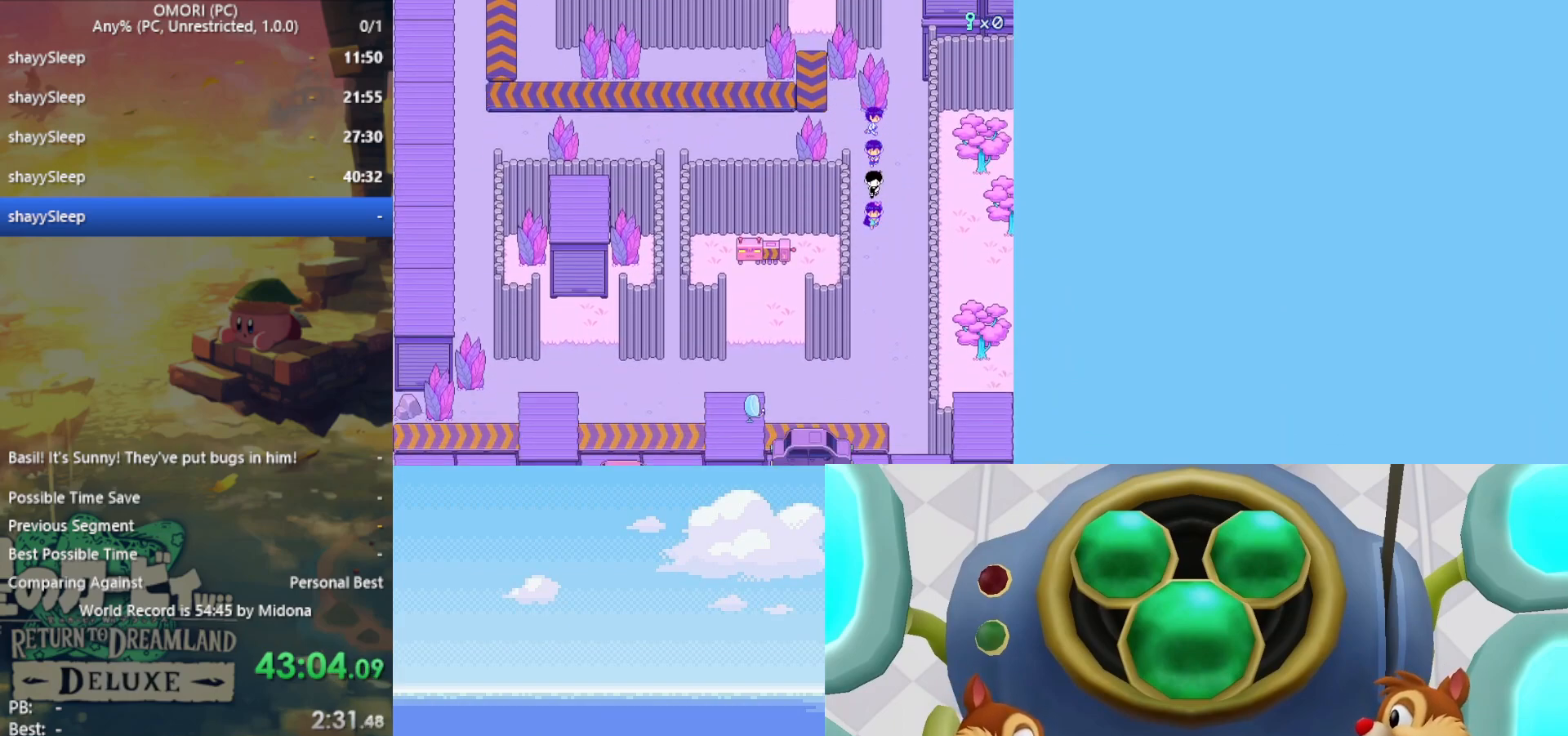
{"keys": [], "events": [[483, "down", "up"]]}
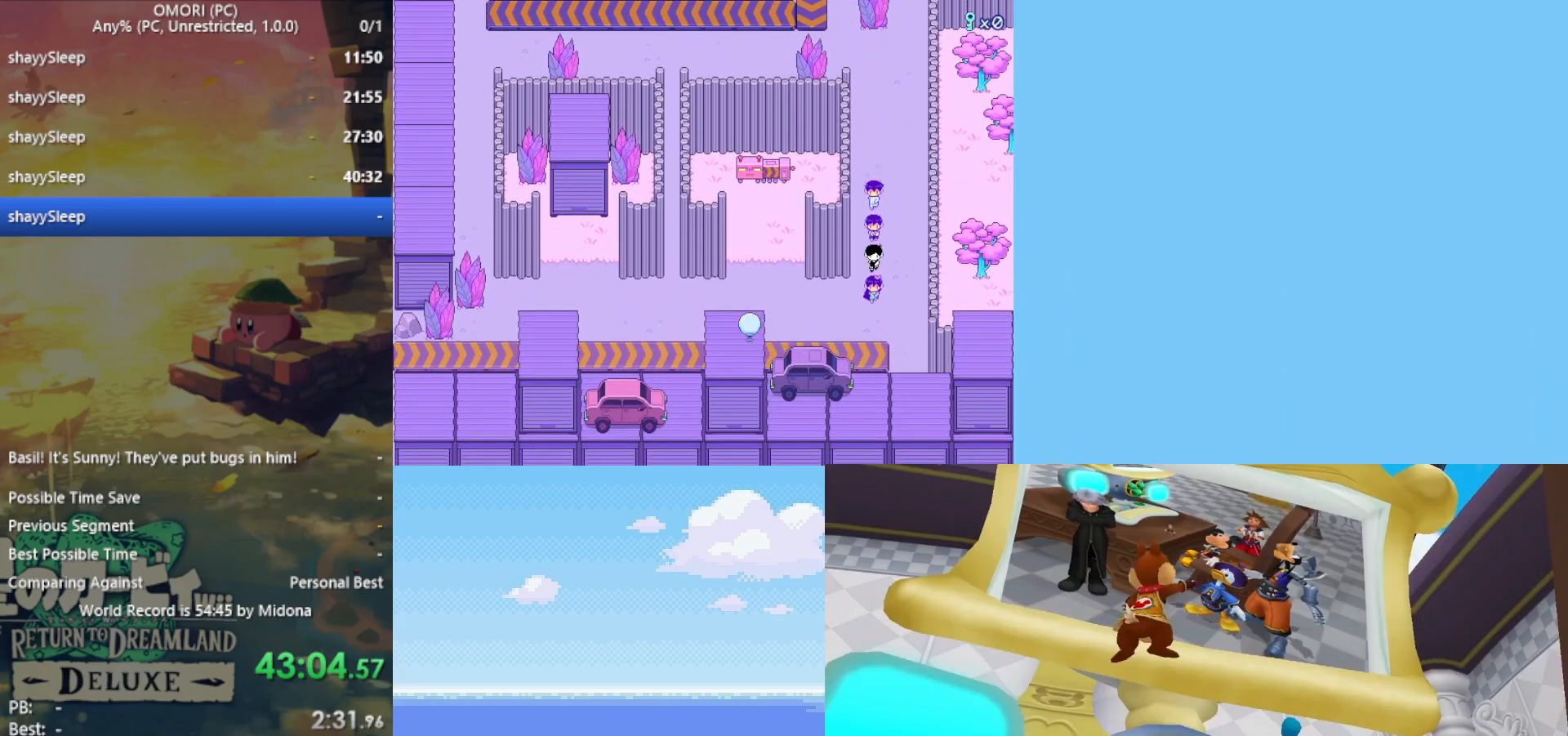
{"keys": ["left"], "events": [[250, "down", "down"], [300, "down", "up"], [433, "left", "down"]]}
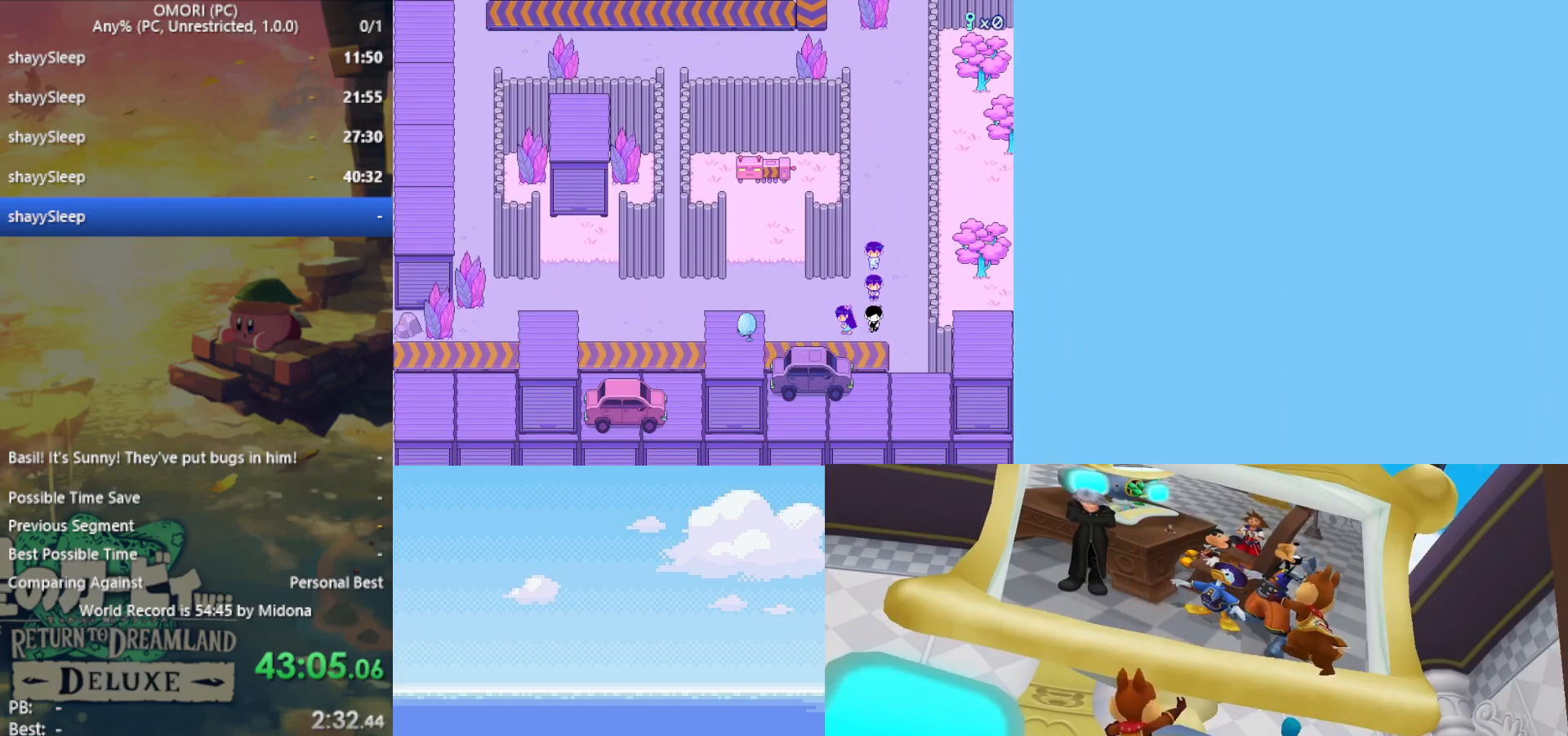
{"keys": ["left"], "events": []}
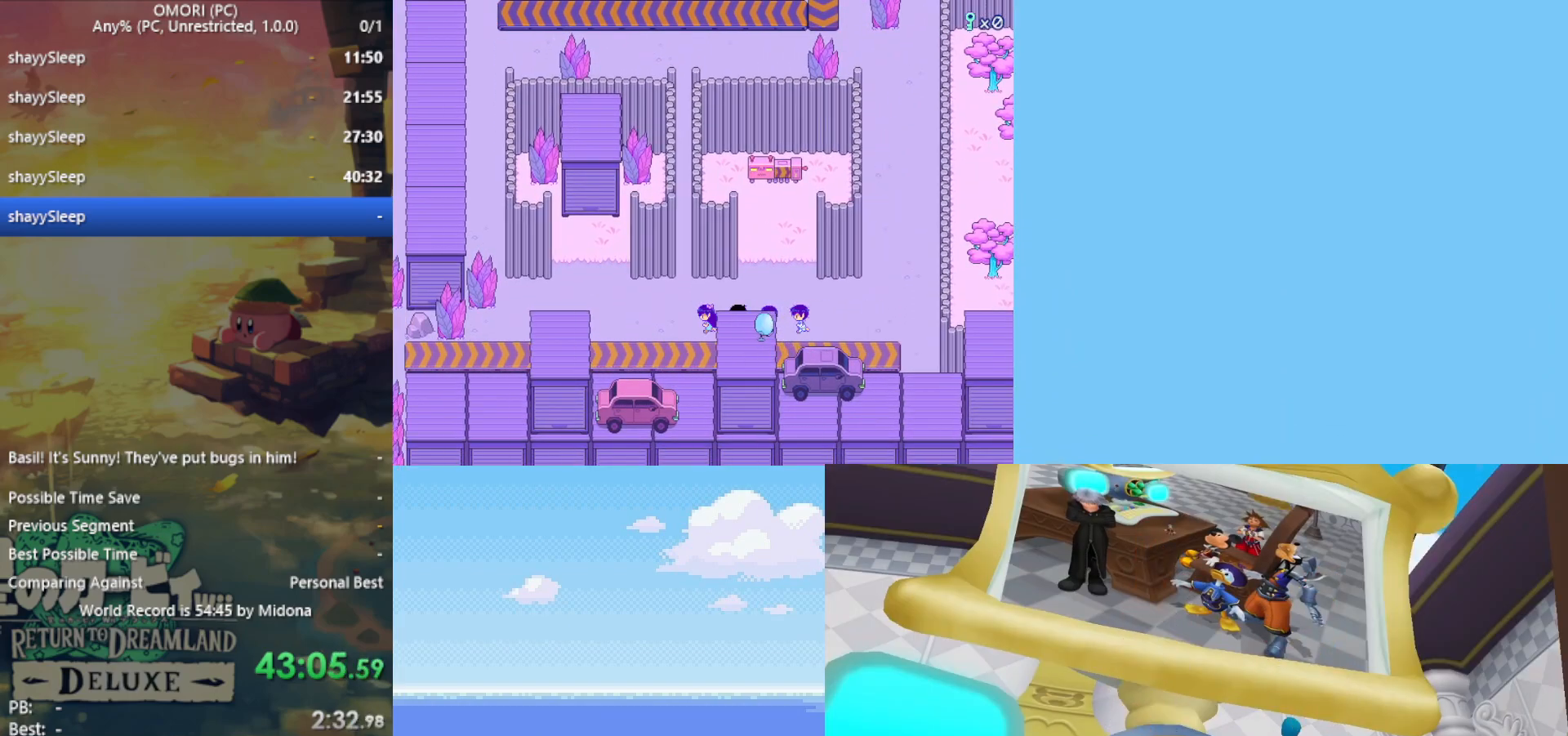
{"keys": ["left"], "events": []}
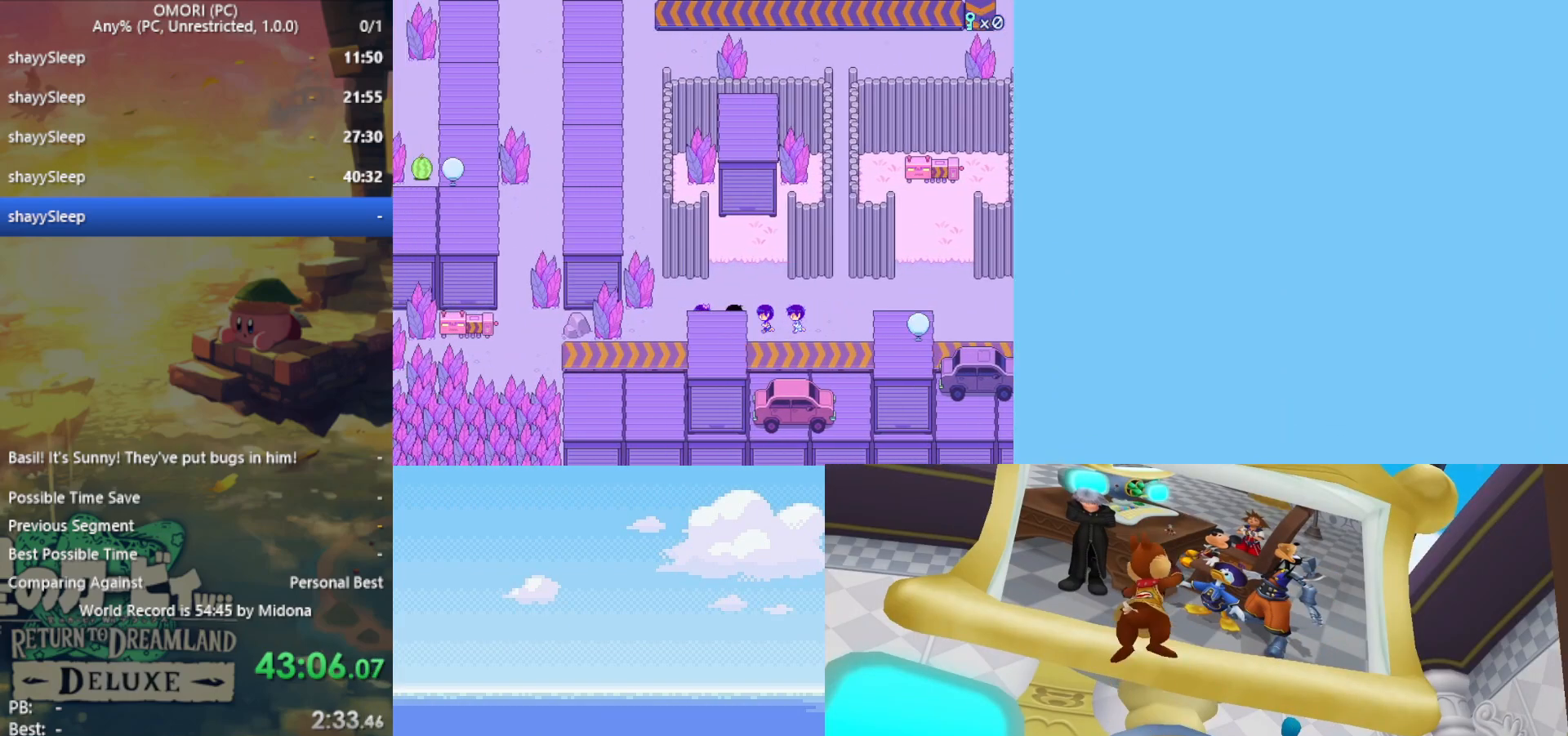
{"keys": ["c"], "events": [[367, "left", "up"], [467, "c", "down"]]}
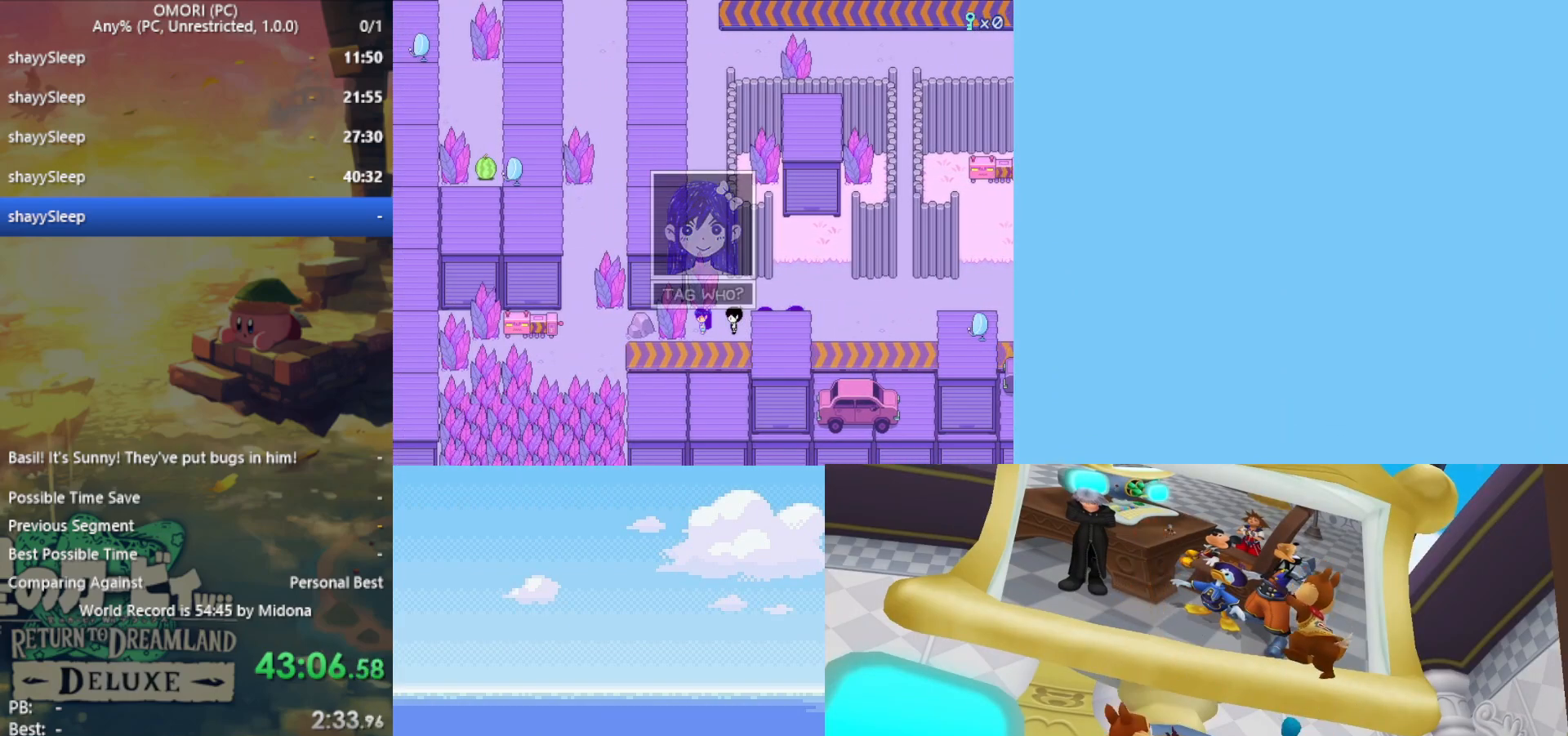
{"keys": [], "events": [[50, "down", "down"], [100, "c", "up"], [100, "down", "up"], [300, "c", "down"], [300, "down", "down"], [333, "down", "up"], [383, "c", "up"]]}
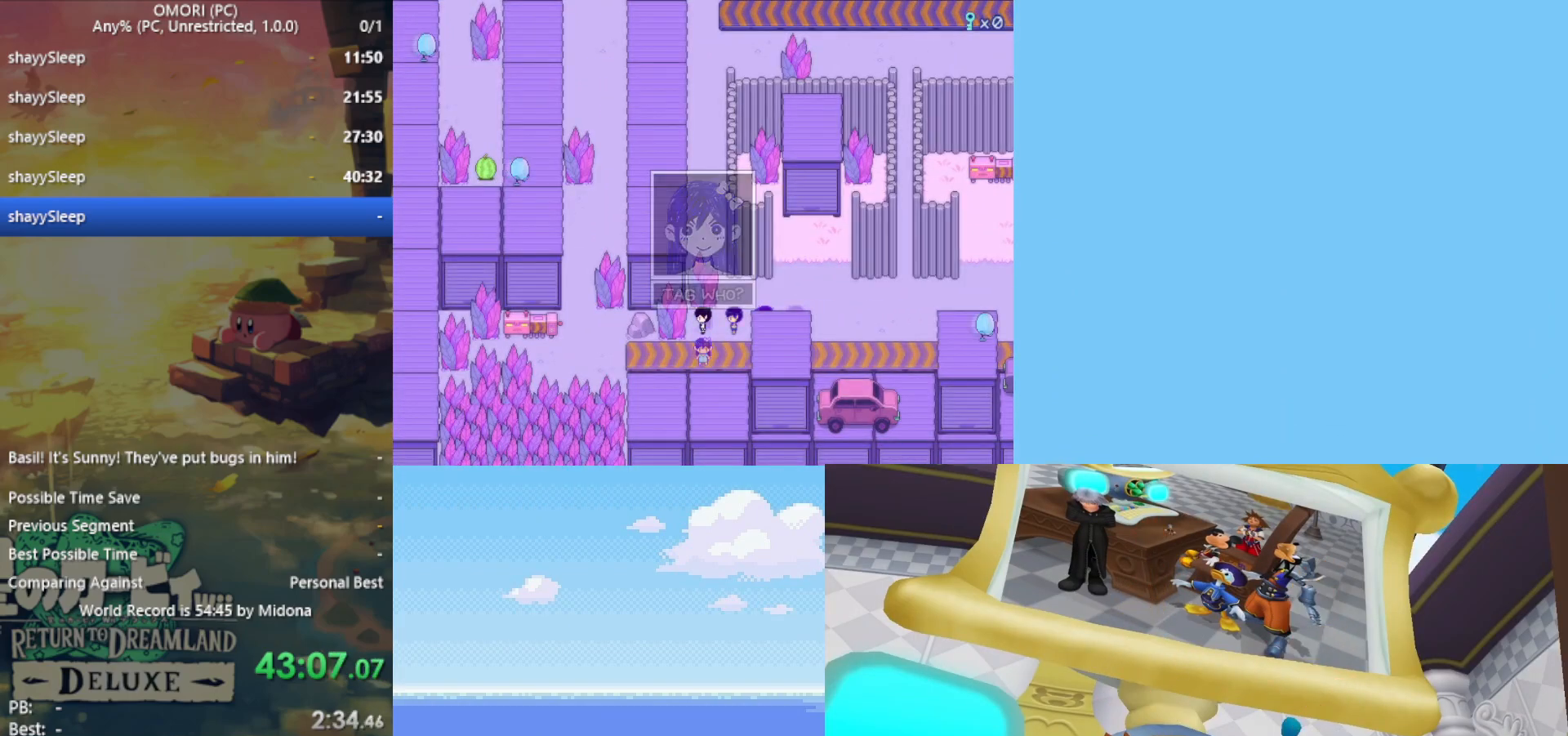
{"keys": [], "events": [[200, "c", "down"], [250, "left", "down"], [300, "c", "up"], [350, "left", "up"]]}
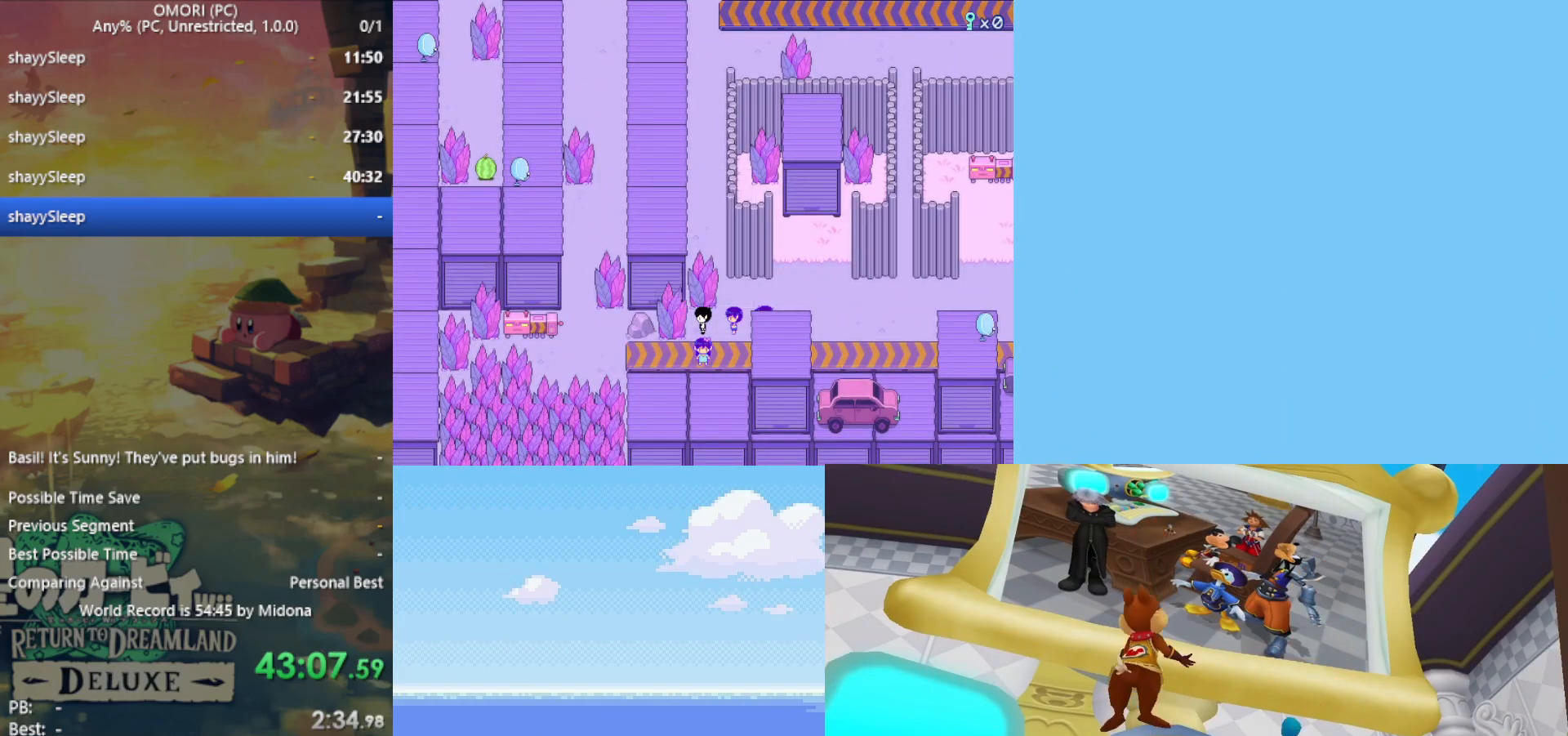
{"keys": [], "events": [[33, "c", "down"], [33, "left", "down"], [133, "c", "up"], [133, "left", "up"], [367, "c", "down"], [417, "left", "down"], [450, "c", "up"], [500, "left", "up"]]}
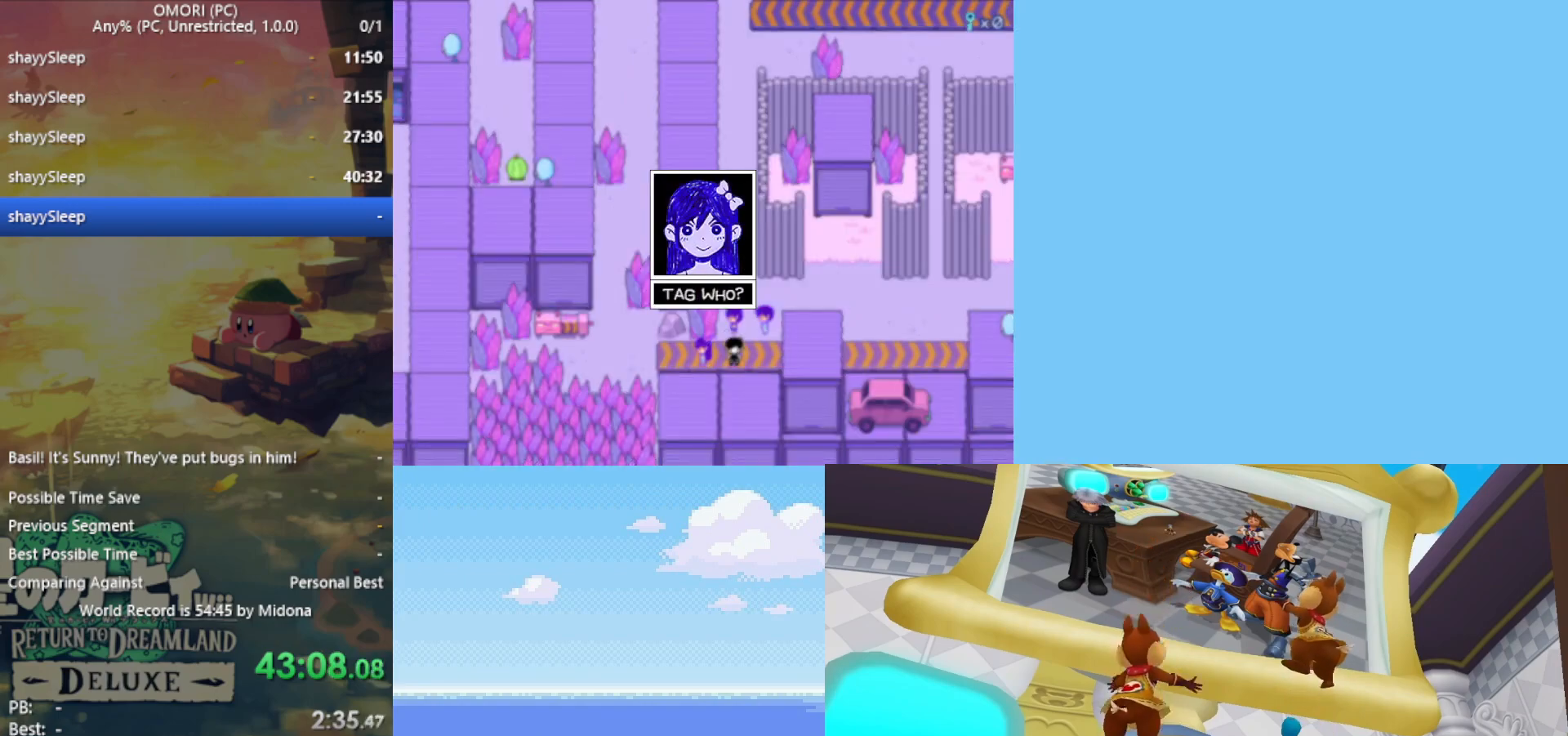
{"keys": [], "events": [[133, "c", "down"], [183, "left", "down"], [233, "c", "up"], [283, "left", "up"]]}
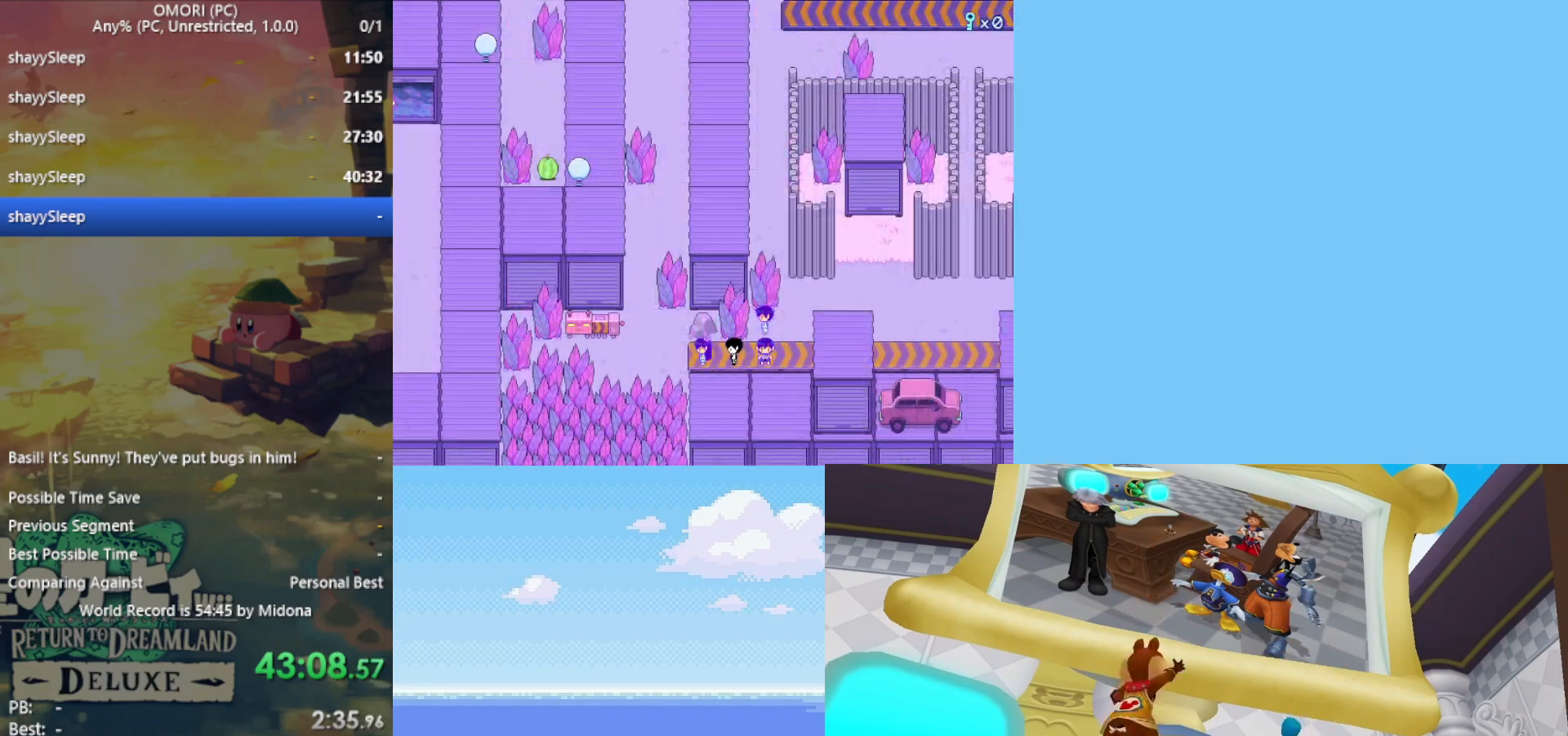
{"keys": ["up"], "events": [[183, "left", "down"], [333, "left", "up"], [333, "up", "down"]]}
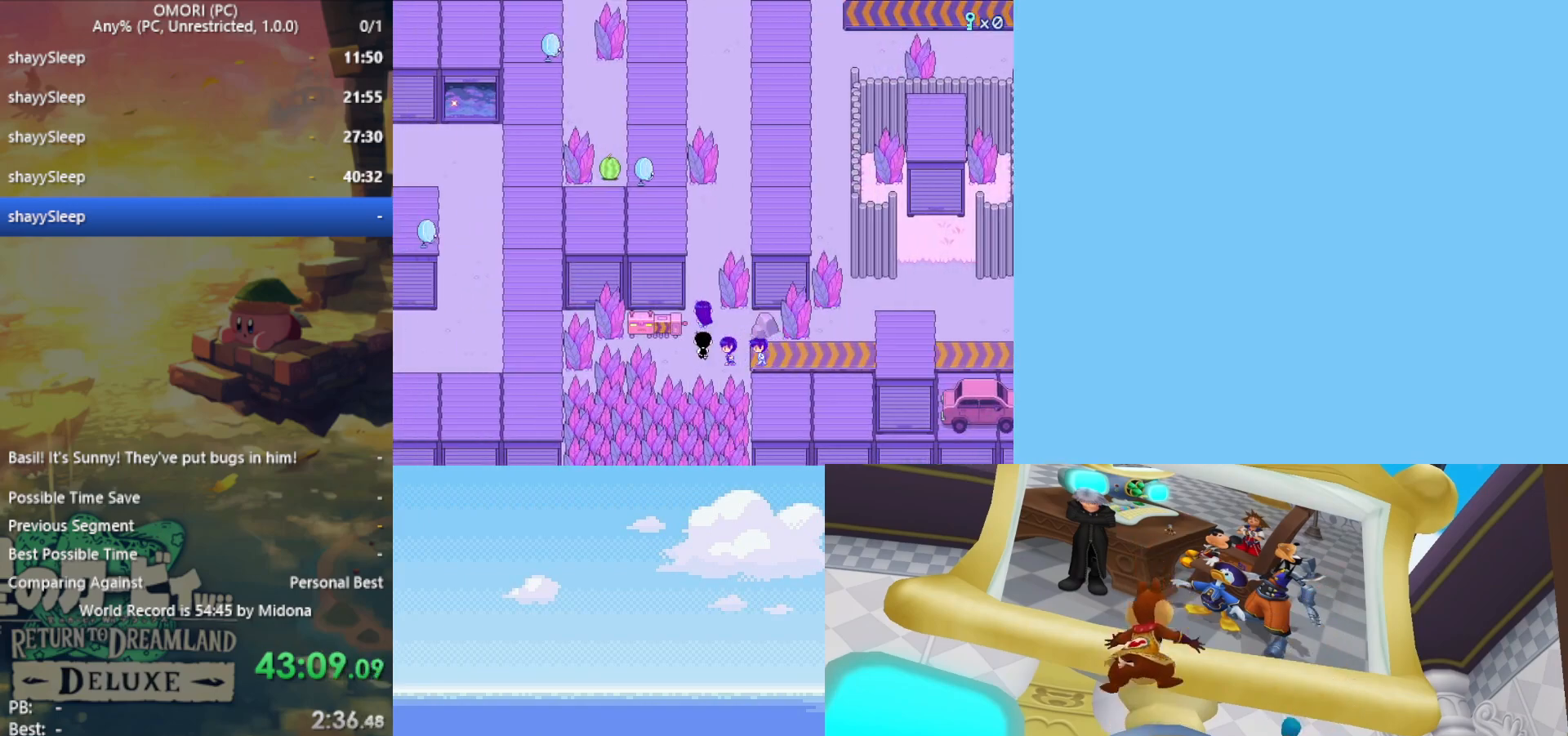
{"keys": ["up"], "events": [[333, "right", "down"], [333, "up", "up"], [467, "right", "up"], [467, "up", "down"]]}
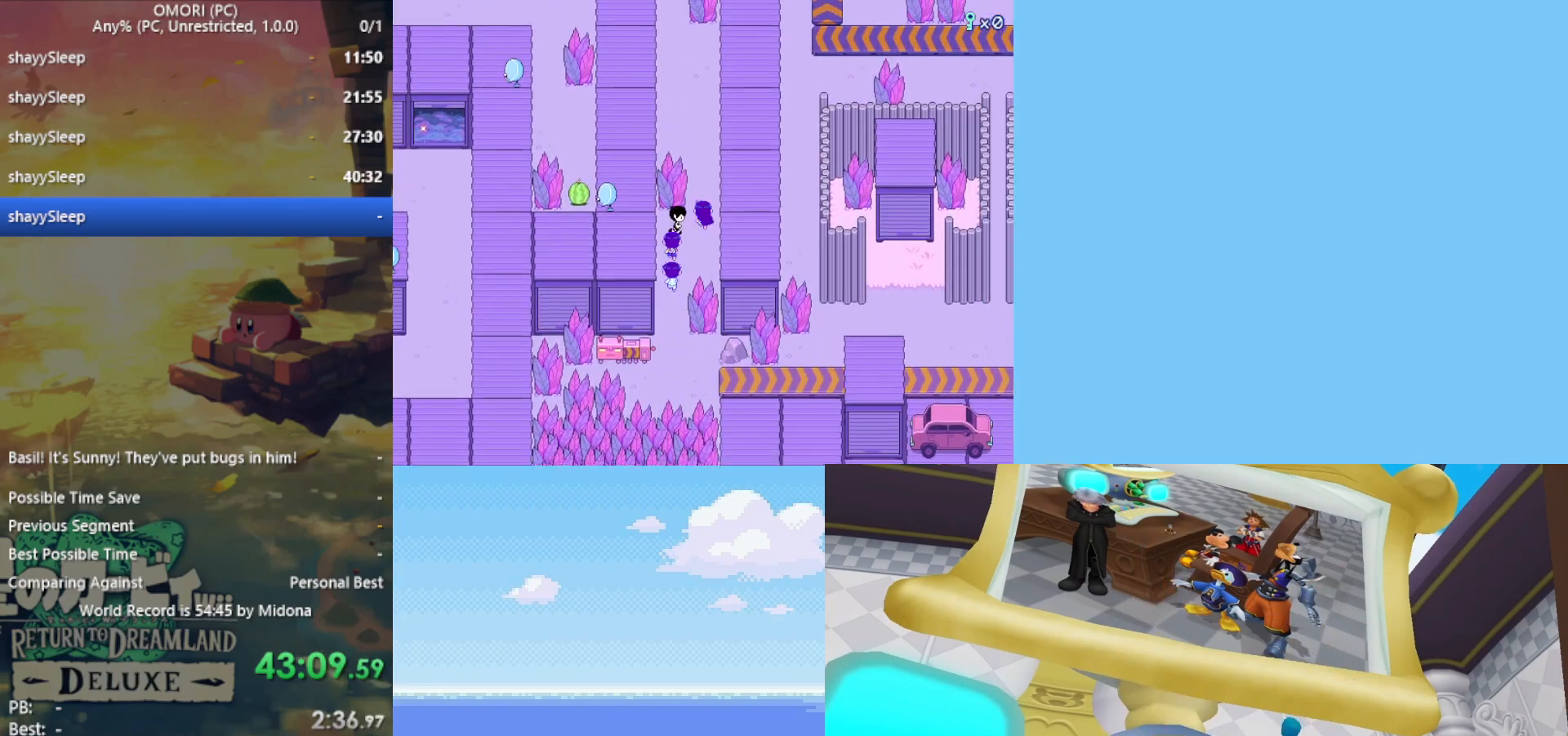
{"keys": ["left", "up"], "events": [[483, "left", "down"]]}
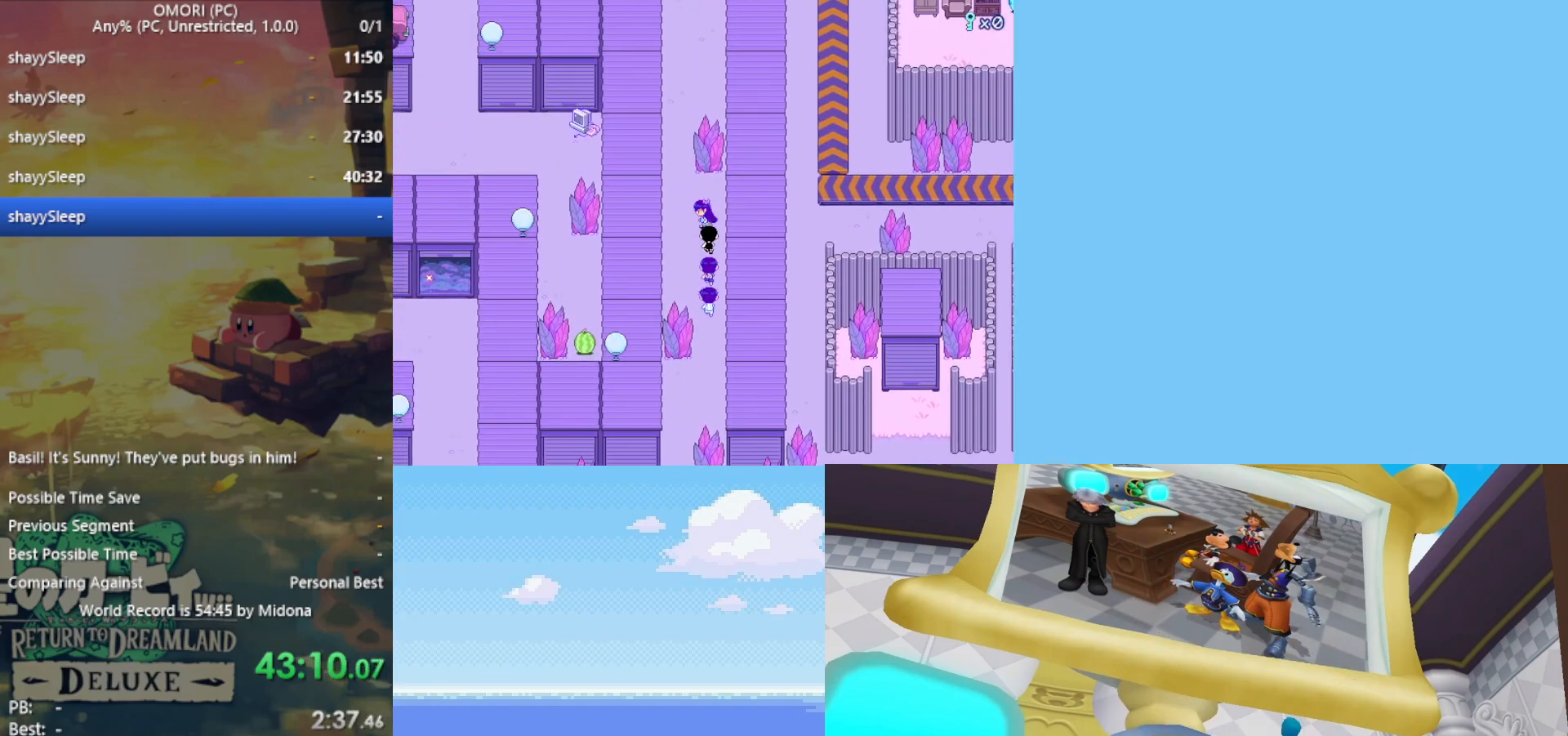
{"keys": ["up"], "events": [[117, "left", "up"]]}
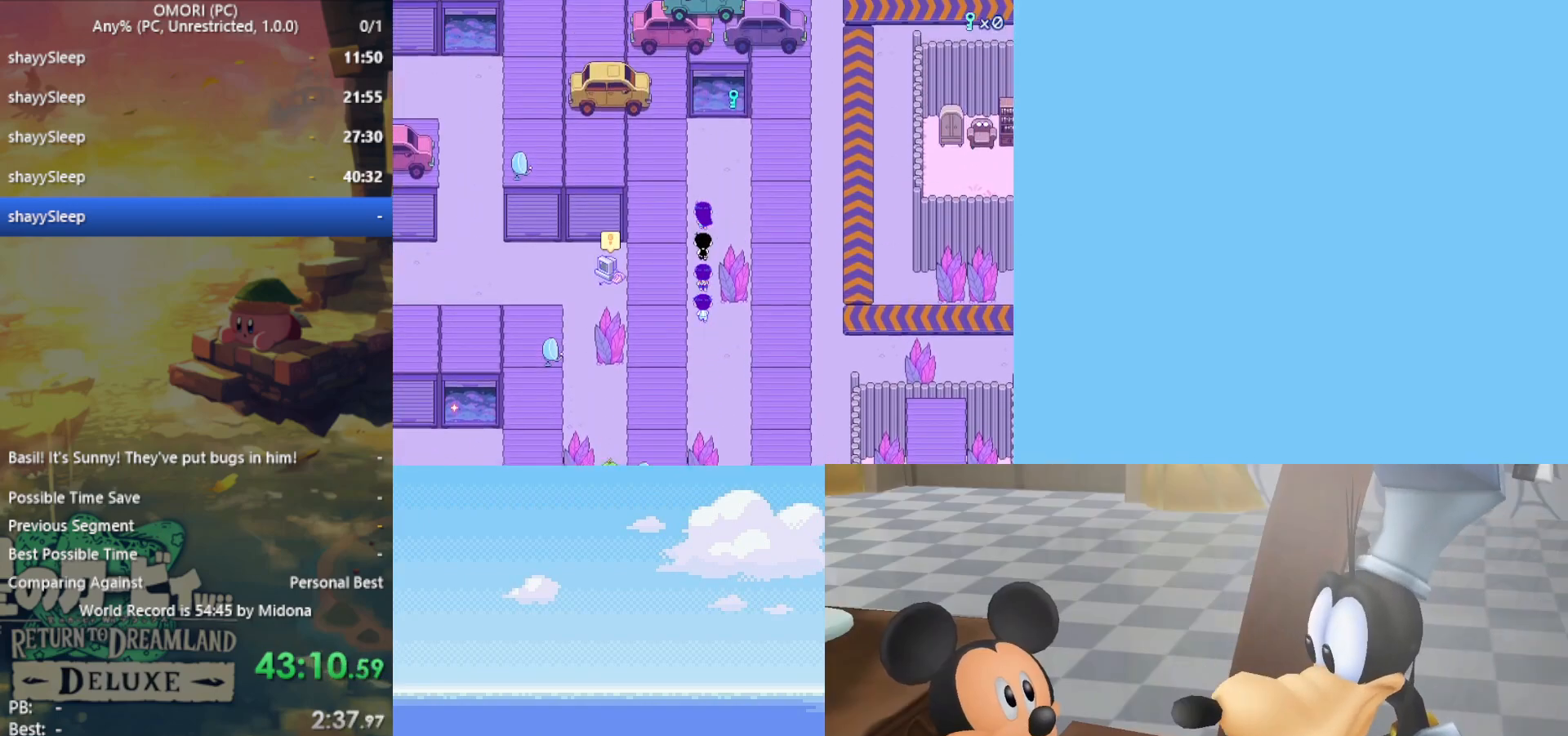
{"keys": [], "events": [[33, "right", "down"], [217, "right", "up"], [450, "z", "down"], [500, "up", "up"], [500, "z", "up"]]}
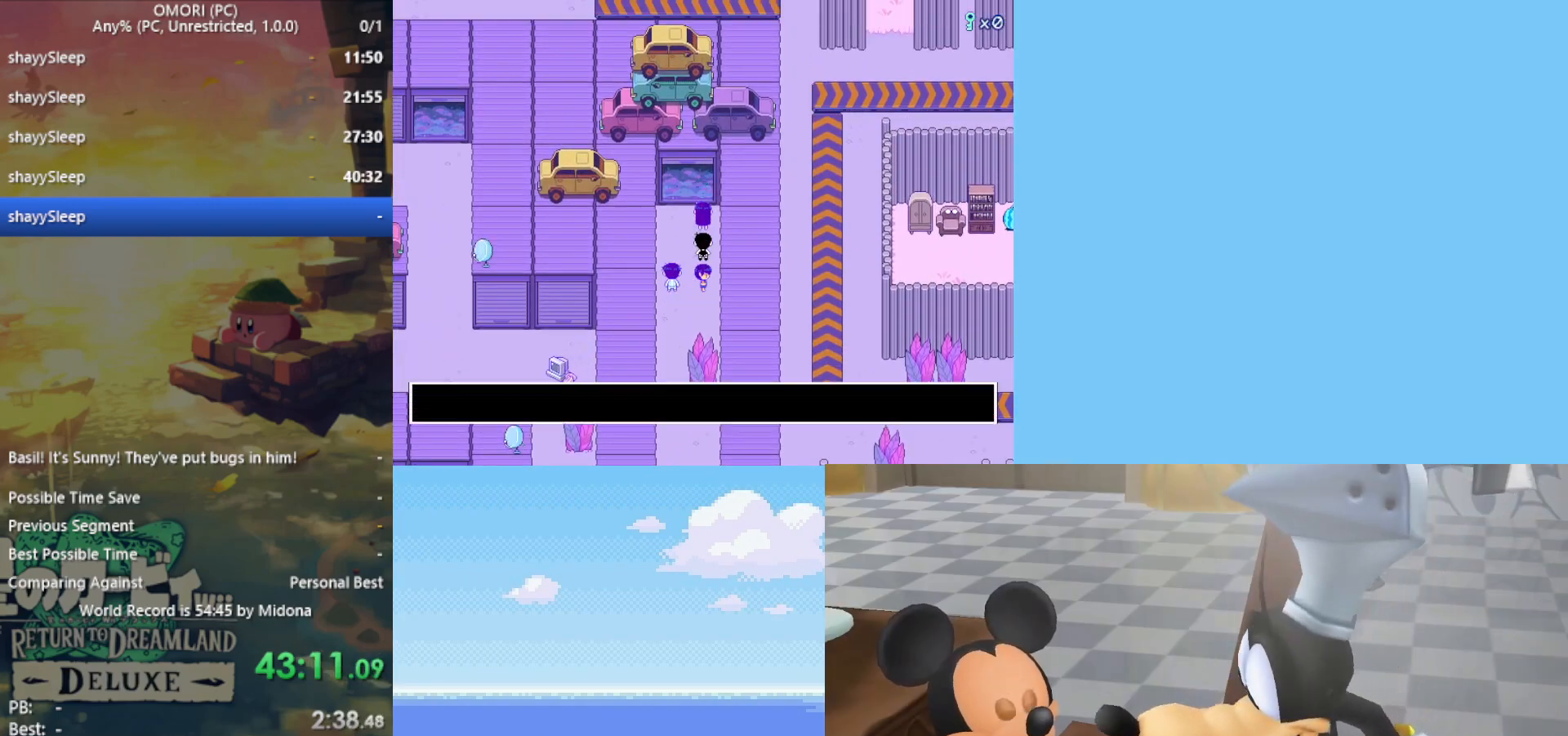
{"keys": ["down"], "events": [[33, "z", "down"], [83, "z", "up"], [133, "down", "down"], [133, "z", "down"], [217, "z", "up"], [317, "z", "down"], [367, "z", "up"], [450, "z", "down"], [500, "z", "up"]]}
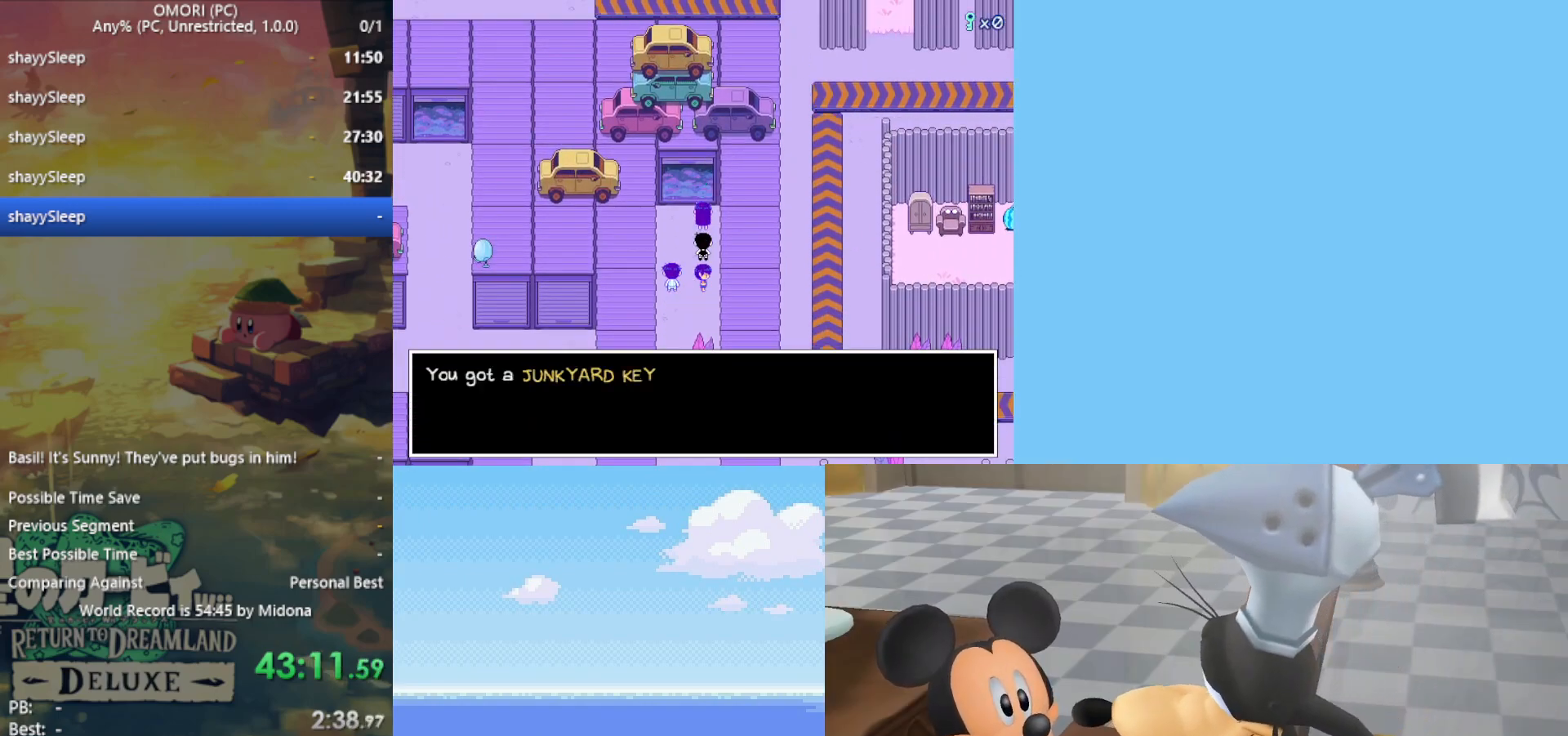
{"keys": ["down"], "events": [[50, "z", "down"], [100, "z", "up"], [150, "z", "down"], [183, "z", "up"], [233, "z", "down"], [283, "z", "up"], [333, "z", "down"], [383, "z", "up"], [417, "z", "down"], [467, "z", "up"]]}